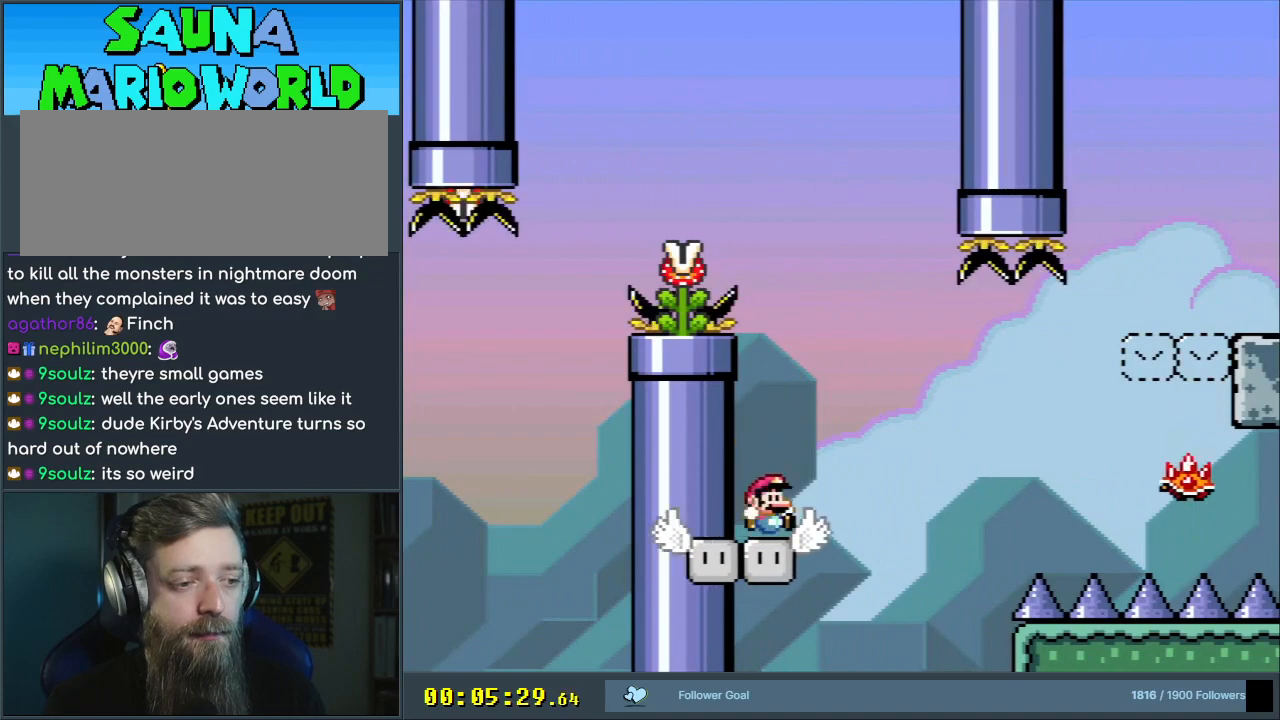
Gameplay with a controller (Nintendo layout); each line is a JSON object with the inputs held at the frame after it. "events" lists button and stick changes between this image and that frame as [ms after this image, input, new state], when the widget could be followed in between. Not read: L3 R3.
{"buttons": ["A", "X", "DPAD_RIGHT"], "events": [[133, "A", "down"], [283, "A", "up"], [483, "A", "down"]]}
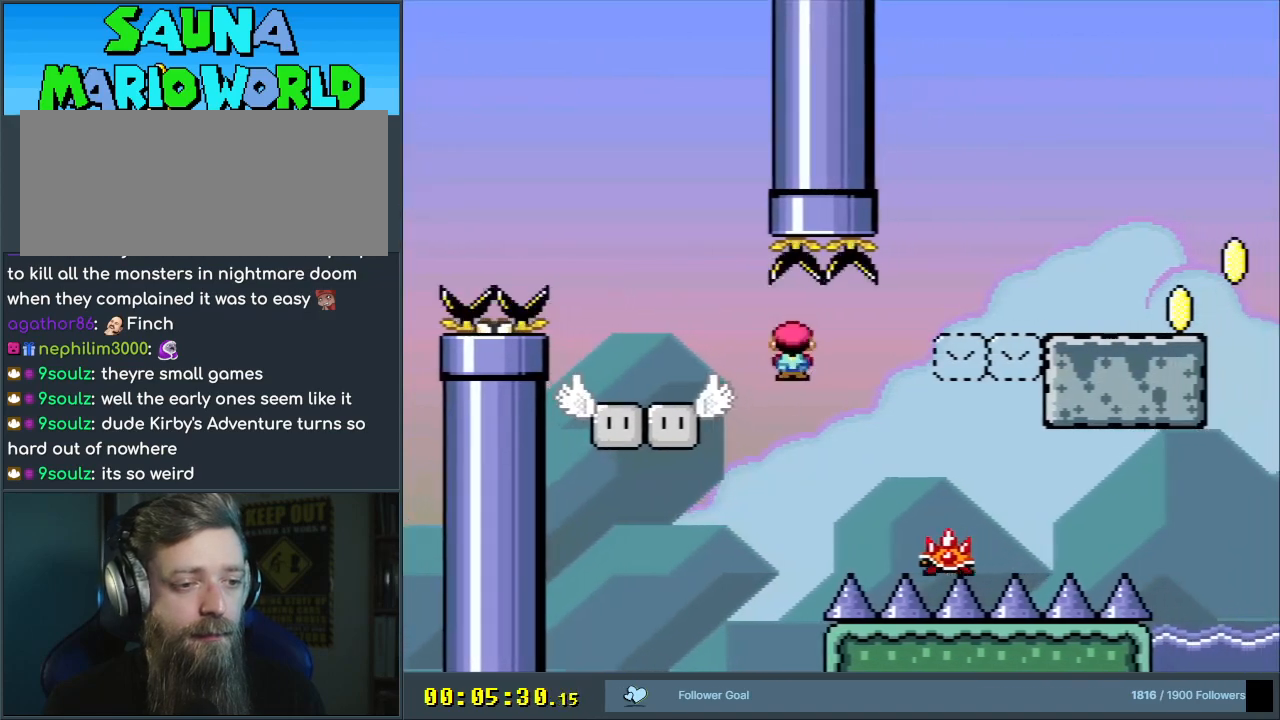
{"buttons": ["A", "X", "DPAD_RIGHT"], "events": [[100, "DPAD_RIGHT", "up"], [133, "DPAD_UP", "down"], [150, "DPAD_LEFT", "down"], [150, "DPAD_UP", "up"], [267, "DPAD_LEFT", "up"], [300, "DPAD_RIGHT", "down"]]}
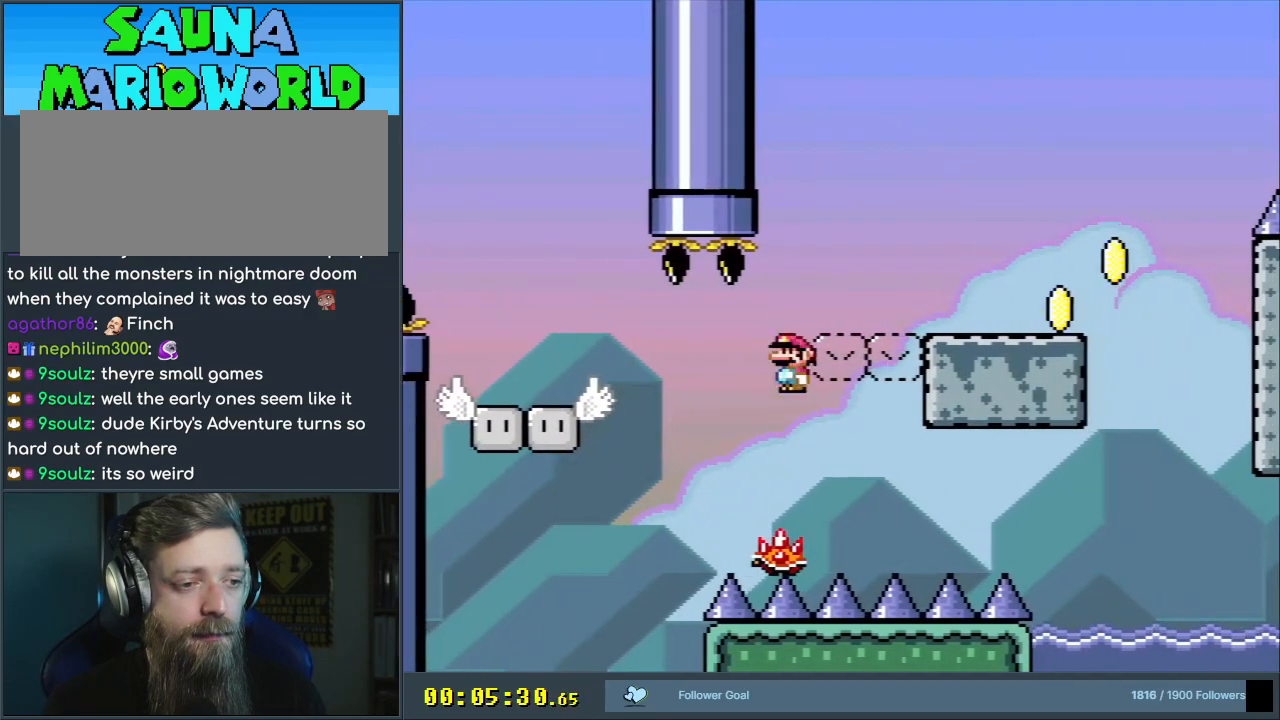
{"buttons": ["Y", "DPAD_RIGHT"], "events": [[283, "A", "up"], [350, "Y", "down"], [367, "X", "up"]]}
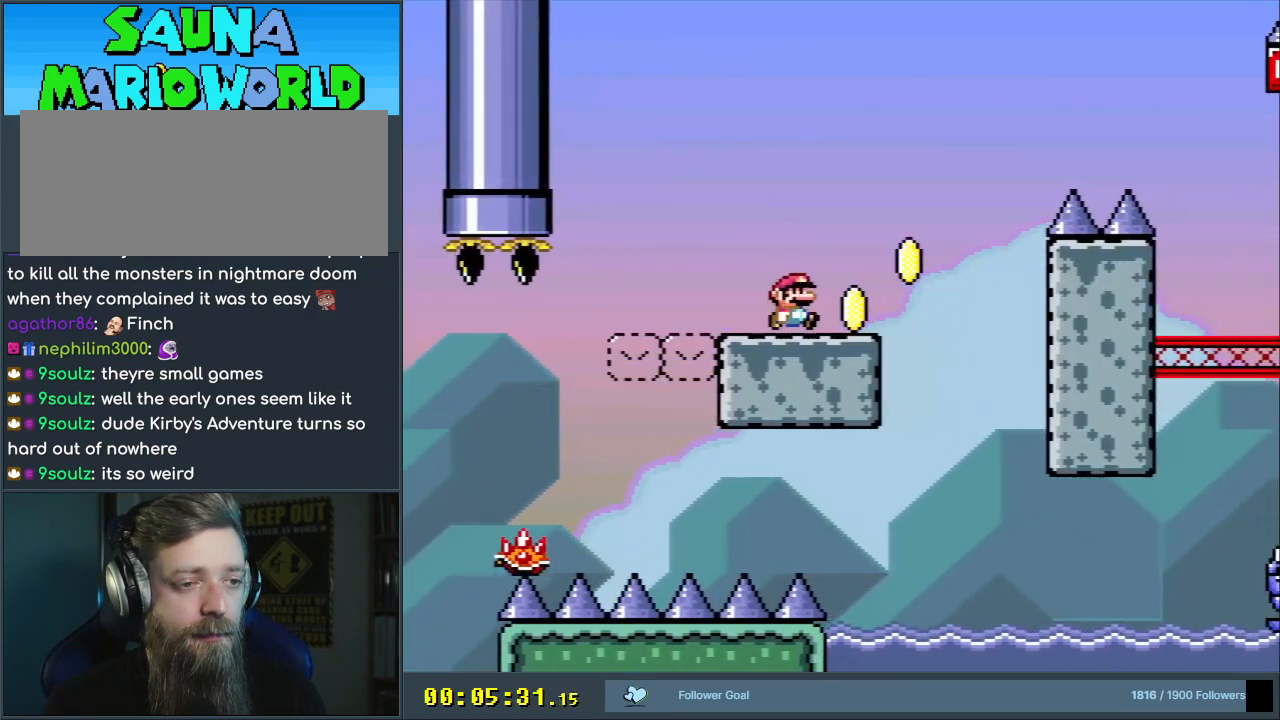
{"buttons": ["B", "Y", "DPAD_RIGHT"], "events": [[117, "B", "down"]]}
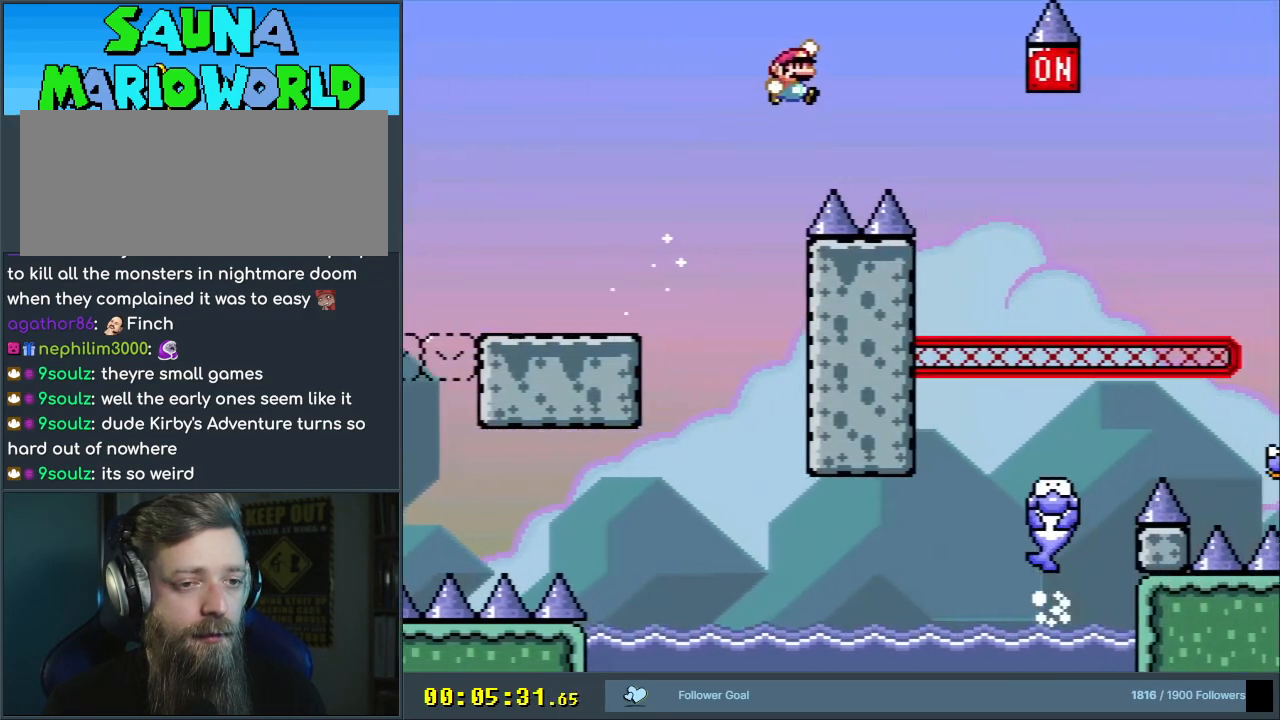
{"buttons": ["Y", "DPAD_UP"], "events": [[217, "B", "up"], [400, "DPAD_RIGHT", "up"], [450, "DPAD_UP", "down"]]}
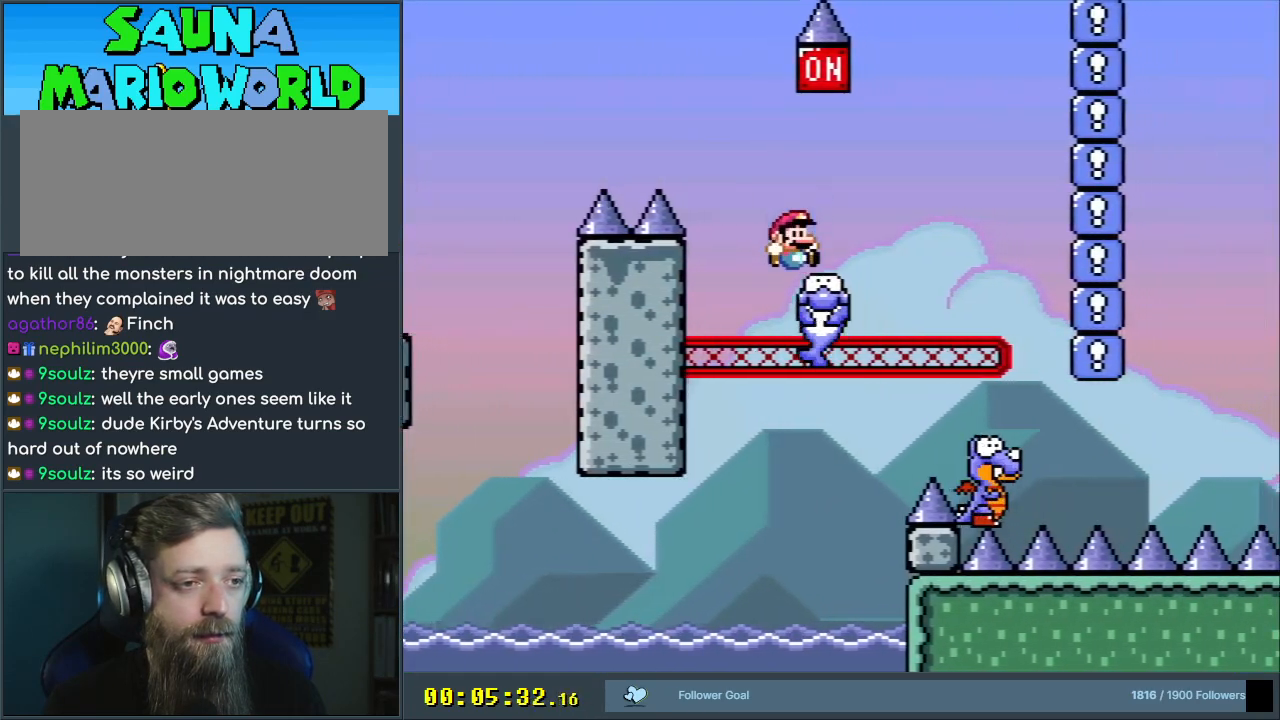
{"buttons": ["Y", "DPAD_RIGHT"], "events": [[17, "B", "down"], [17, "DPAD_LEFT", "down"], [17, "DPAD_UP", "up"], [217, "B", "up"], [217, "DPAD_LEFT", "up"], [250, "DPAD_RIGHT", "down"]]}
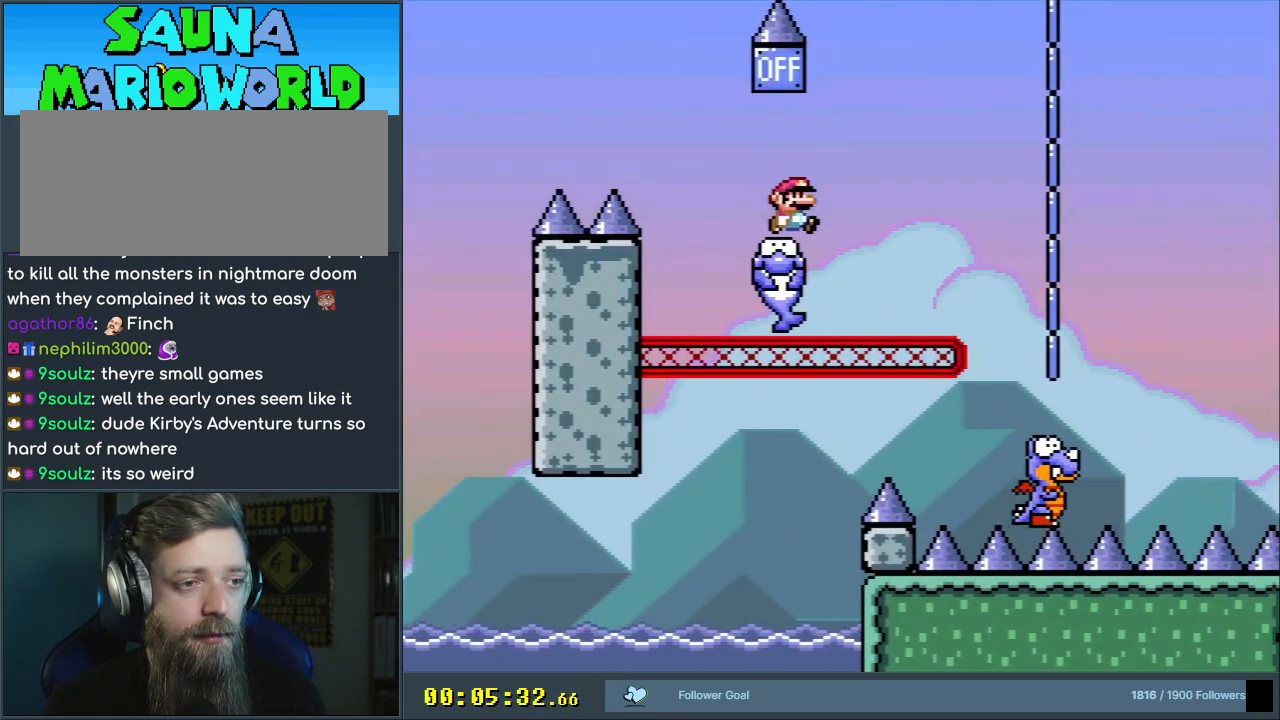
{"buttons": ["Y"], "events": [[17, "B", "down"], [333, "B", "up"], [333, "DPAD_RIGHT", "up"]]}
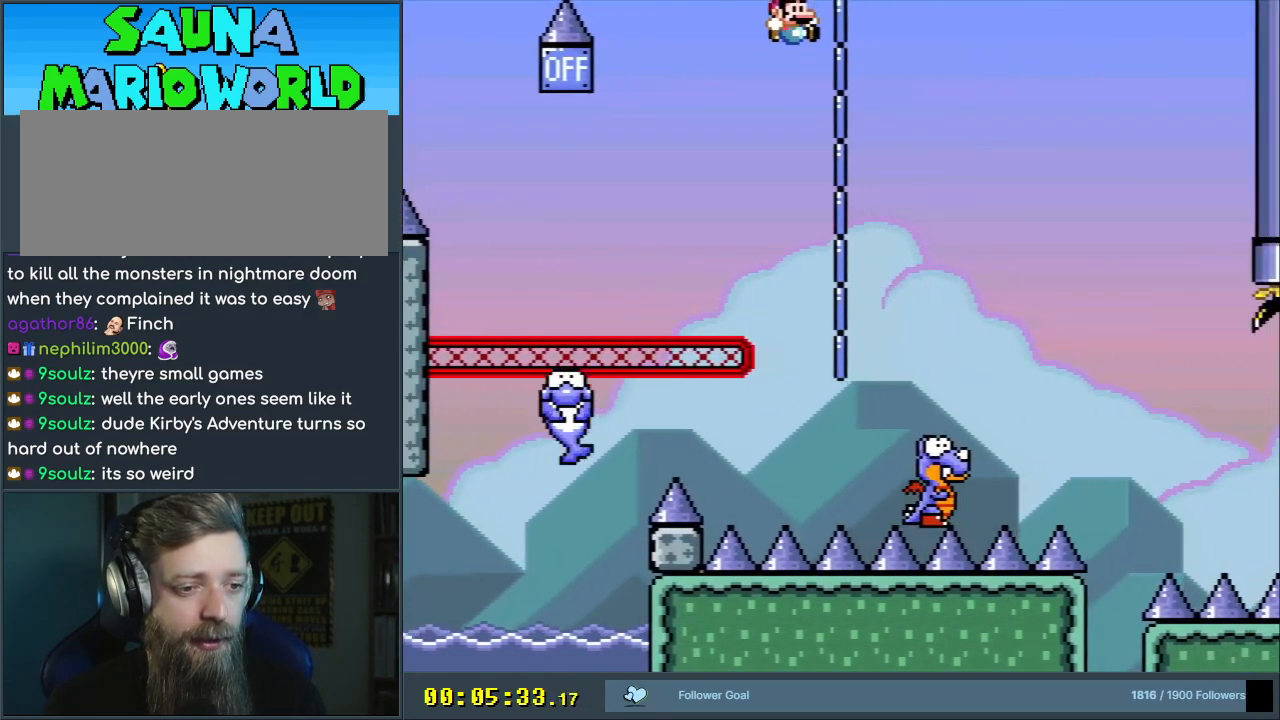
{"buttons": ["B", "Y"], "events": [[283, "DPAD_RIGHT", "down"], [317, "B", "down"], [483, "DPAD_RIGHT", "up"]]}
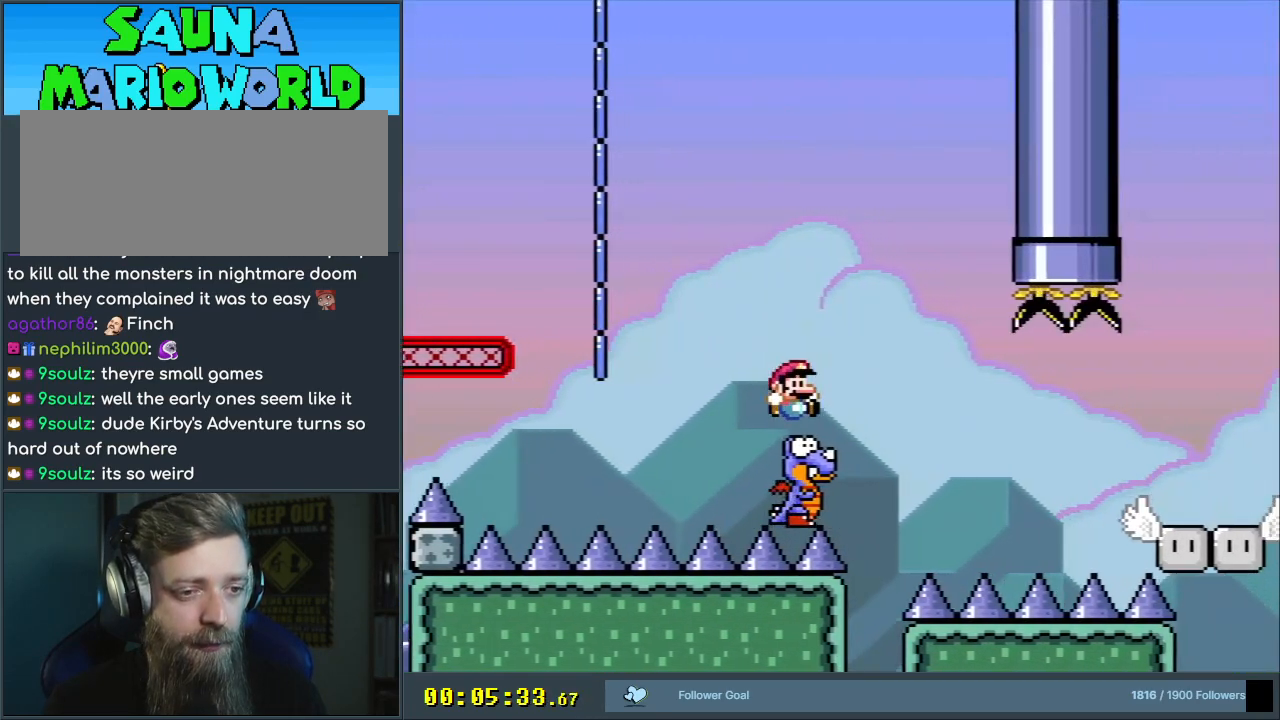
{"buttons": ["B", "Y", "DPAD_RIGHT"], "events": [[200, "DPAD_LEFT", "down"], [317, "DPAD_LEFT", "up"], [500, "DPAD_RIGHT", "down"]]}
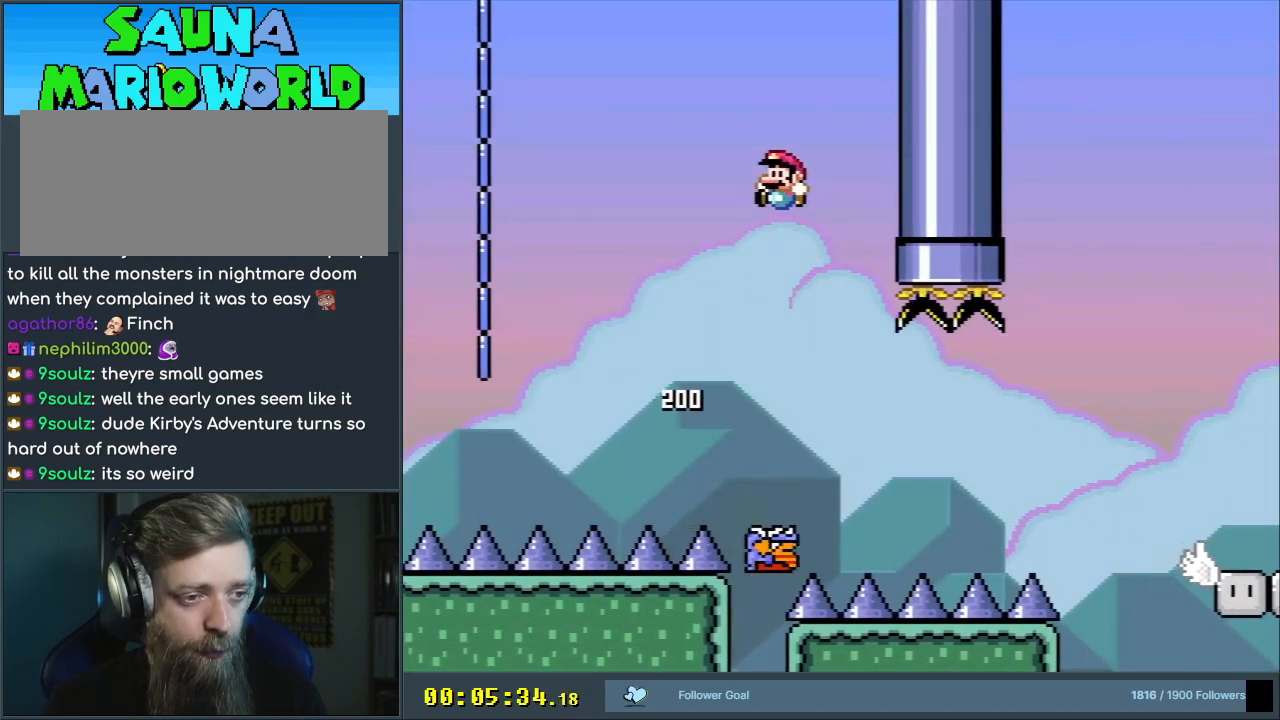
{"buttons": ["B", "Y", "DPAD_RIGHT"], "events": [[117, "B", "up"], [350, "B", "down"]]}
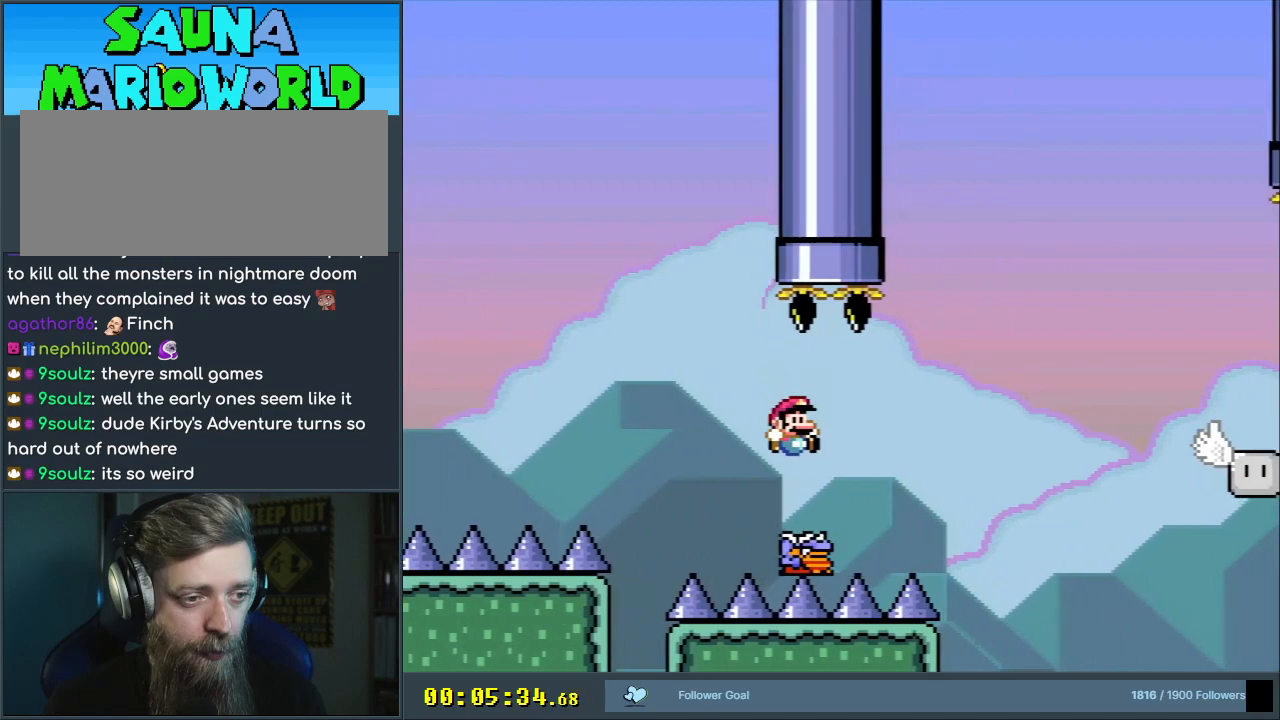
{"buttons": ["B", "Y", "DPAD_RIGHT"], "events": []}
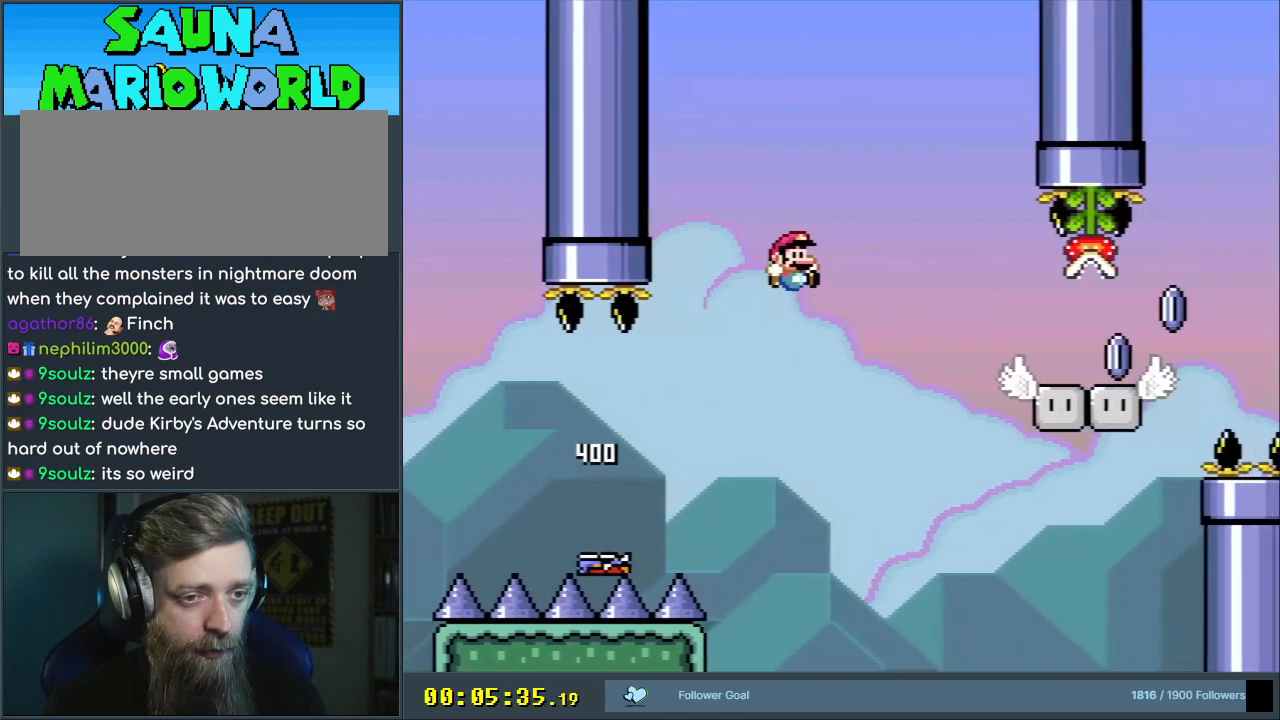
{"buttons": ["X", "DPAD_RIGHT"], "events": [[217, "X", "down"], [250, "B", "up"], [267, "Y", "up"]]}
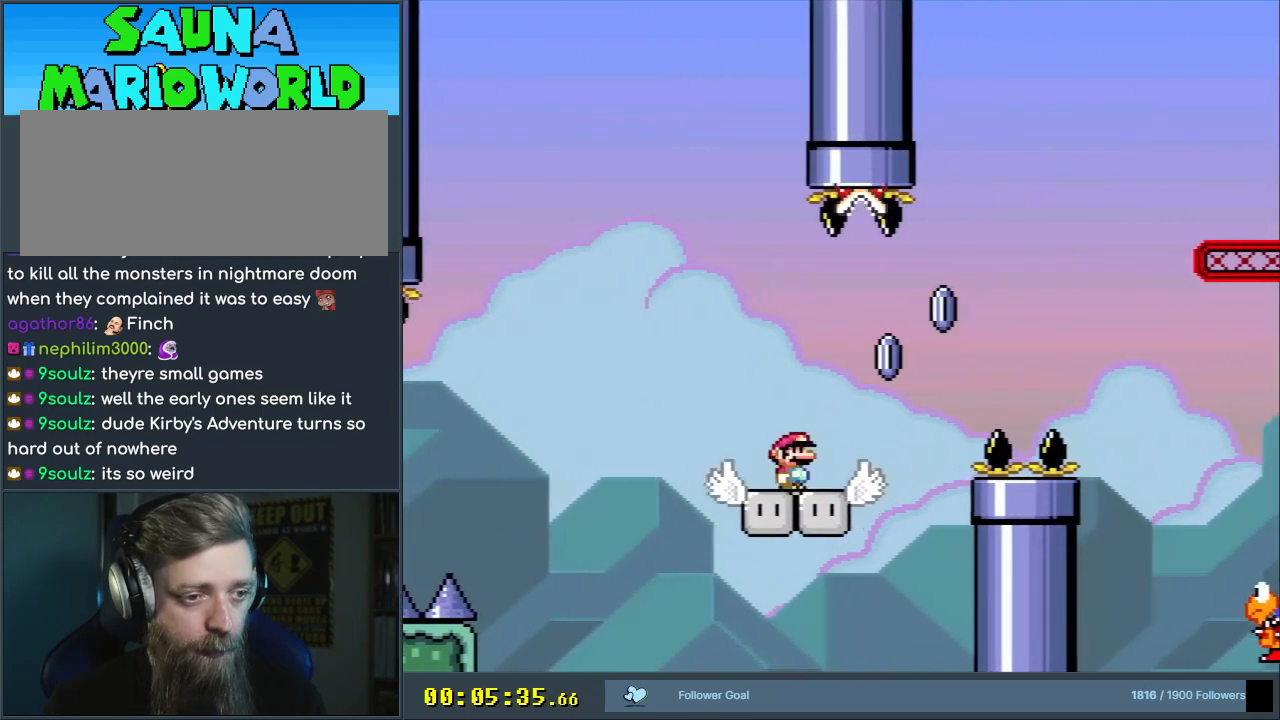
{"buttons": ["A", "X", "DPAD_RIGHT"], "events": [[50, "A", "down"]]}
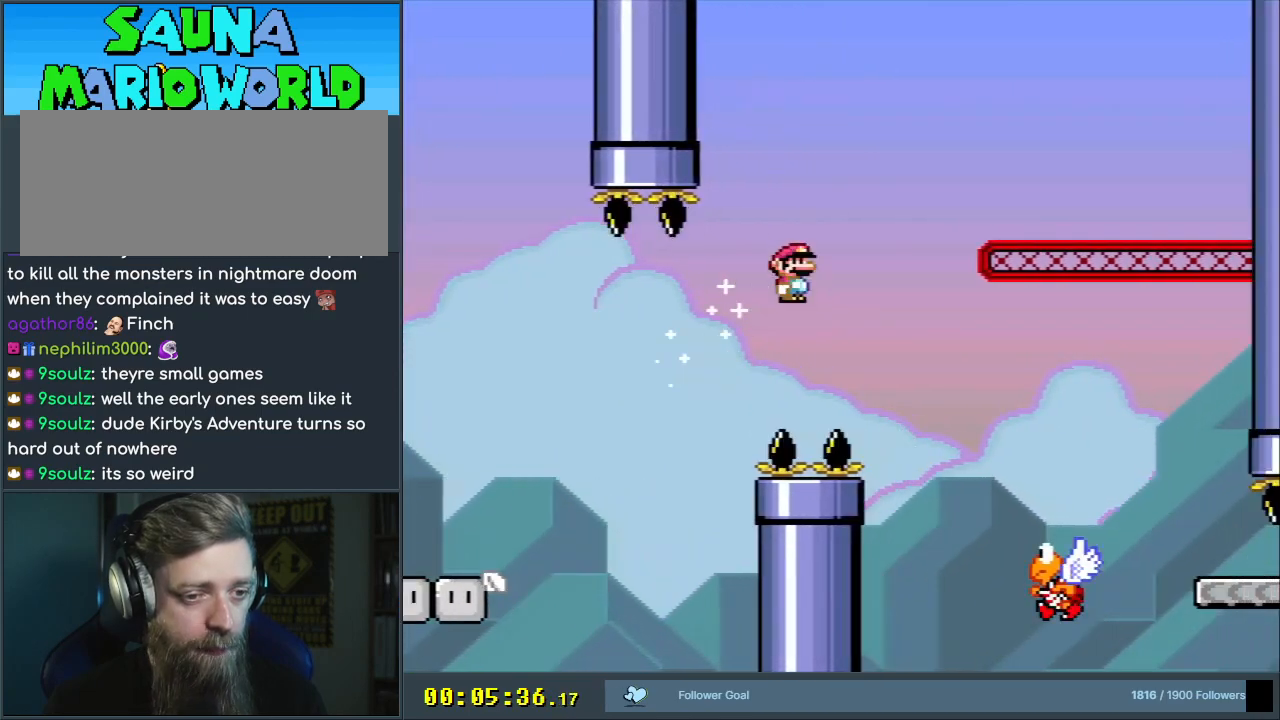
{"buttons": ["A", "X", "DPAD_RIGHT"], "events": []}
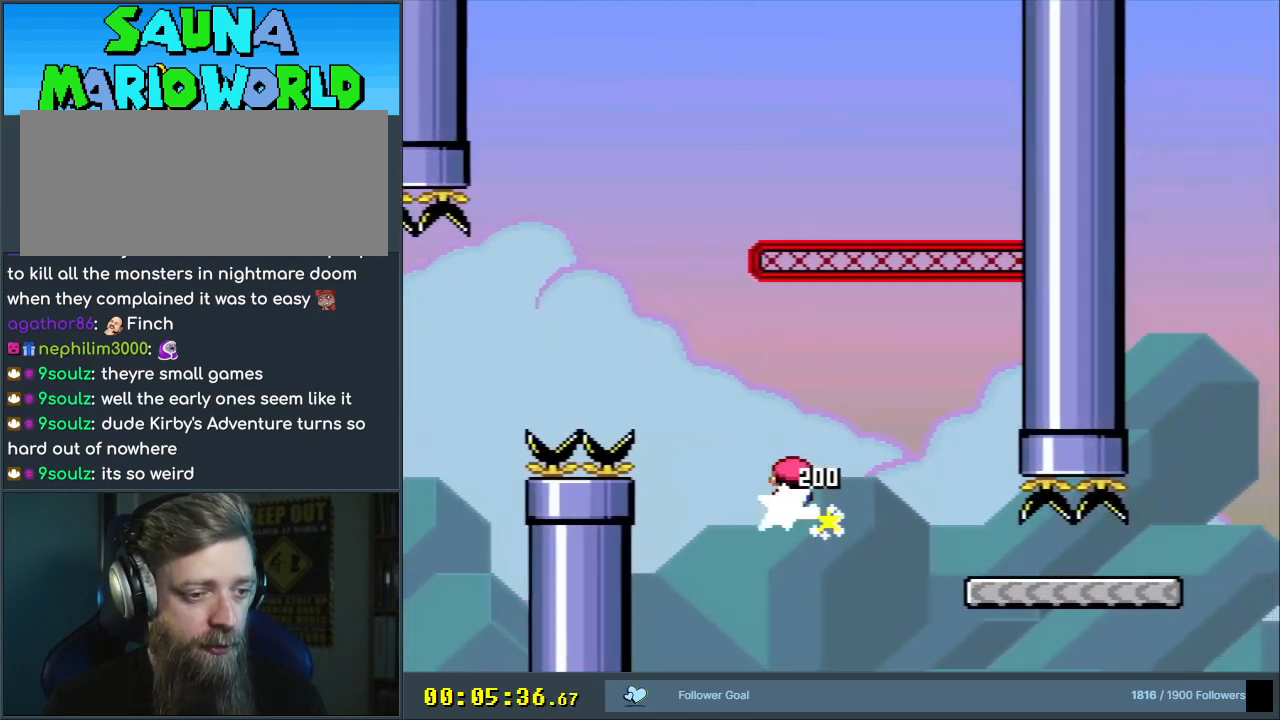
{"buttons": ["A", "X", "DPAD_RIGHT"], "events": []}
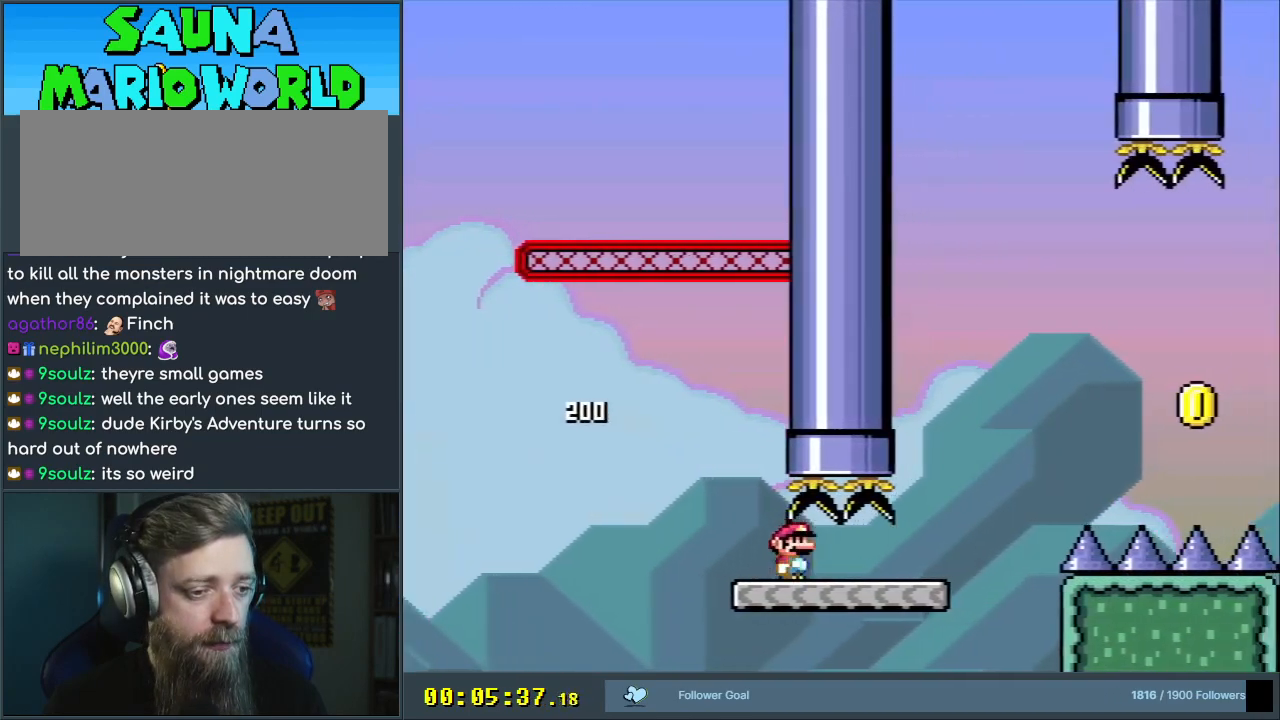
{"buttons": ["B", "Y", "DPAD_RIGHT"], "events": [[17, "A", "up"], [67, "X", "up"], [67, "Y", "down"], [300, "B", "down"]]}
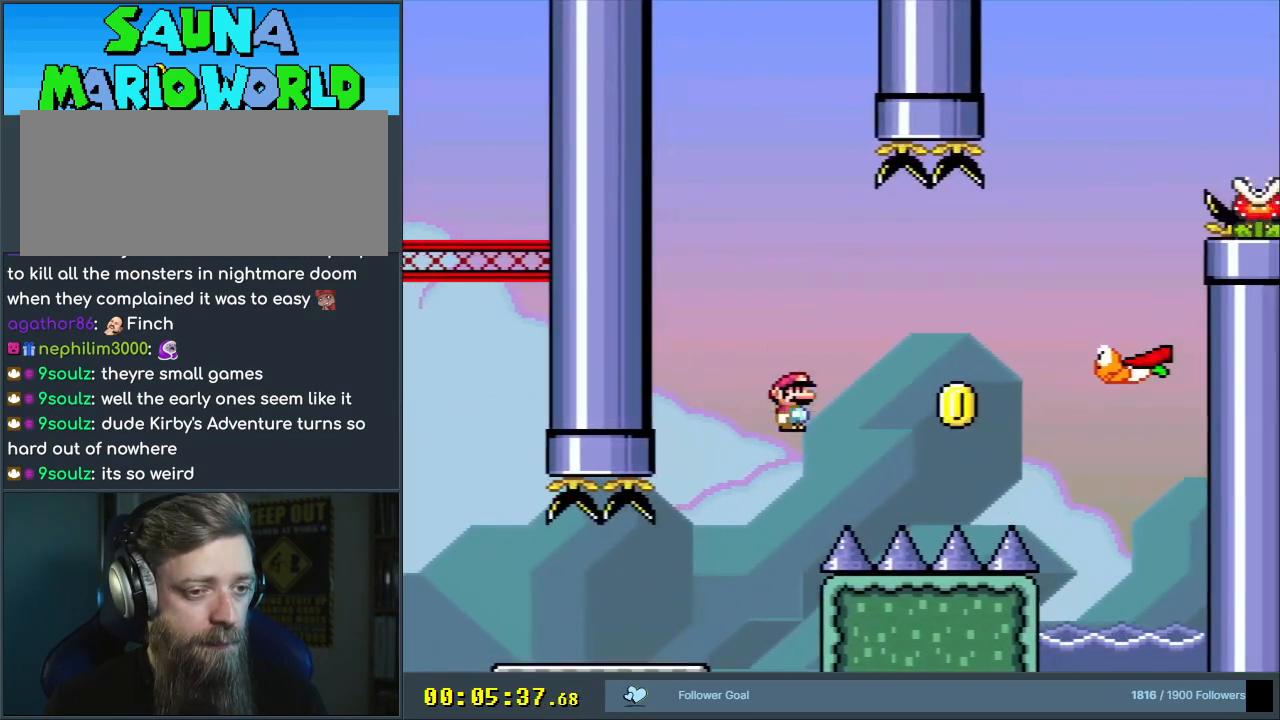
{"buttons": ["B", "Y"], "events": [[133, "B", "up"], [367, "B", "down"], [500, "DPAD_RIGHT", "up"]]}
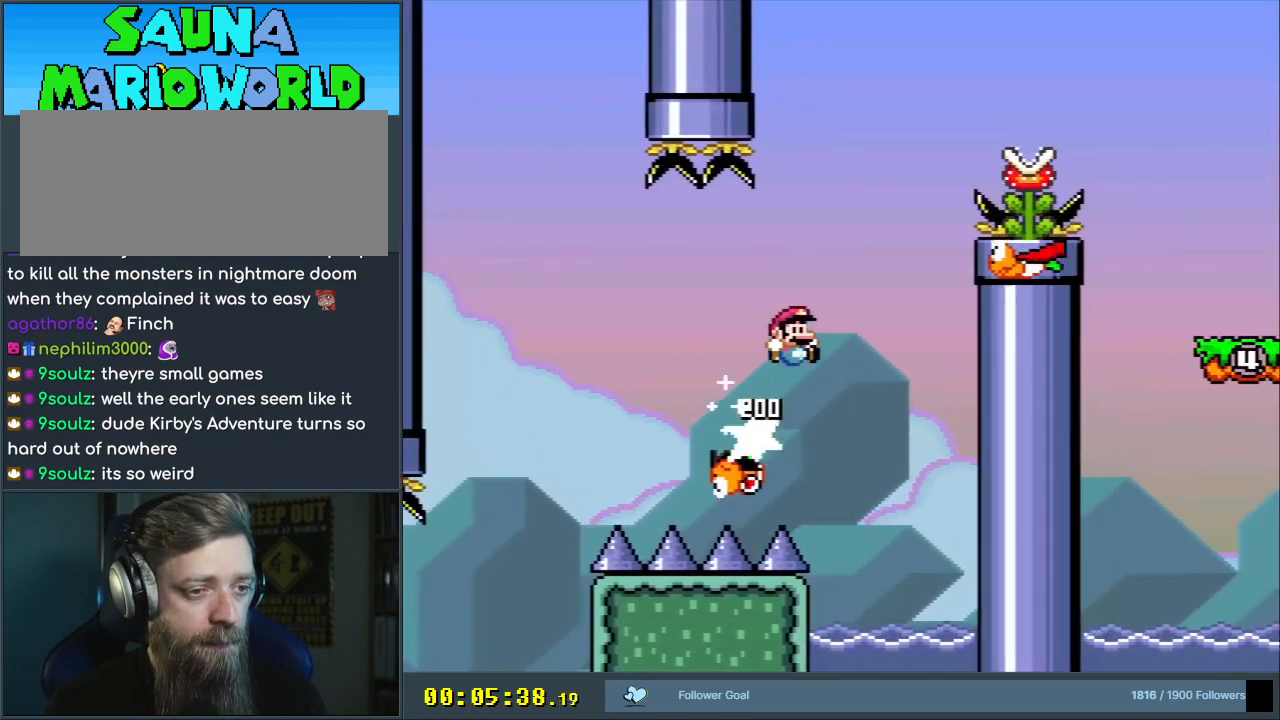
{"buttons": ["B", "Y", "DPAD_RIGHT"], "events": [[33, "DPAD_UP", "down"], [67, "DPAD_UP", "up"], [83, "DPAD_LEFT", "down"], [217, "B", "up"], [250, "DPAD_LEFT", "up"], [417, "DPAD_RIGHT", "down"], [483, "B", "down"]]}
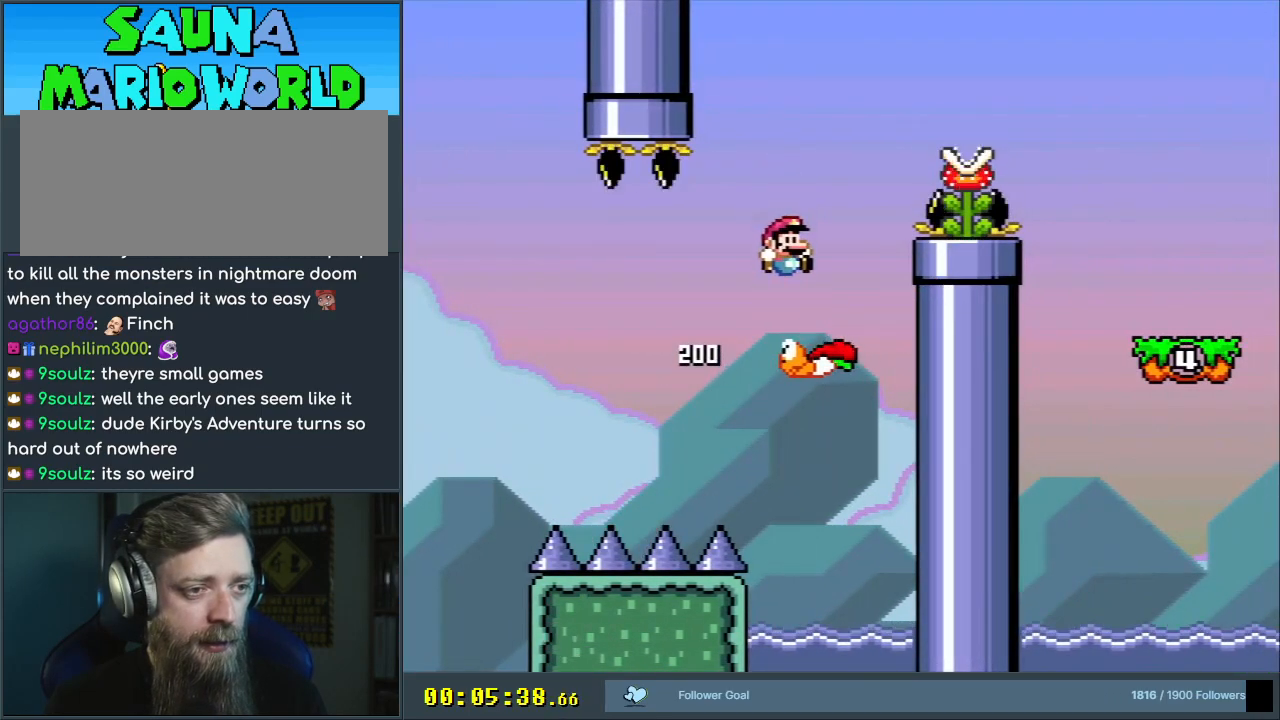
{"buttons": ["B", "Y", "DPAD_RIGHT"], "events": [[67, "DPAD_RIGHT", "up"], [117, "DPAD_RIGHT", "down"]]}
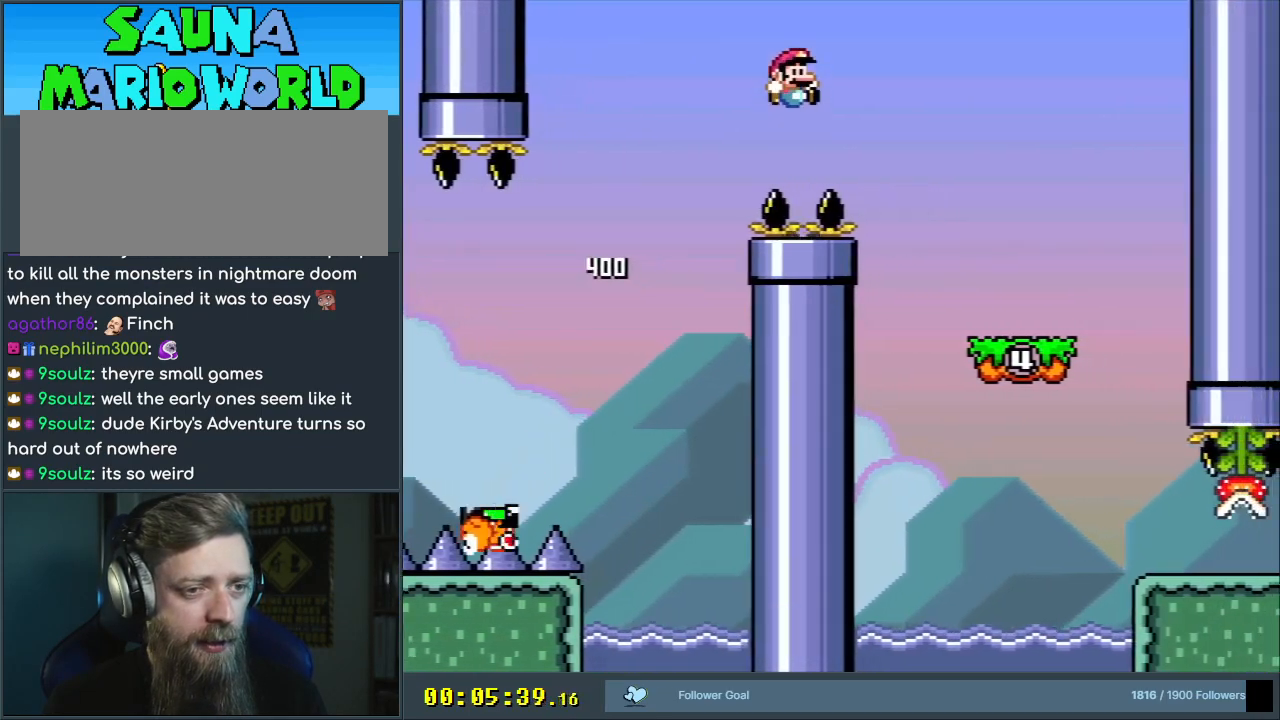
{"buttons": ["Y", "DPAD_LEFT"], "events": [[117, "B", "up"], [183, "DPAD_RIGHT", "up"], [400, "DPAD_LEFT", "down"]]}
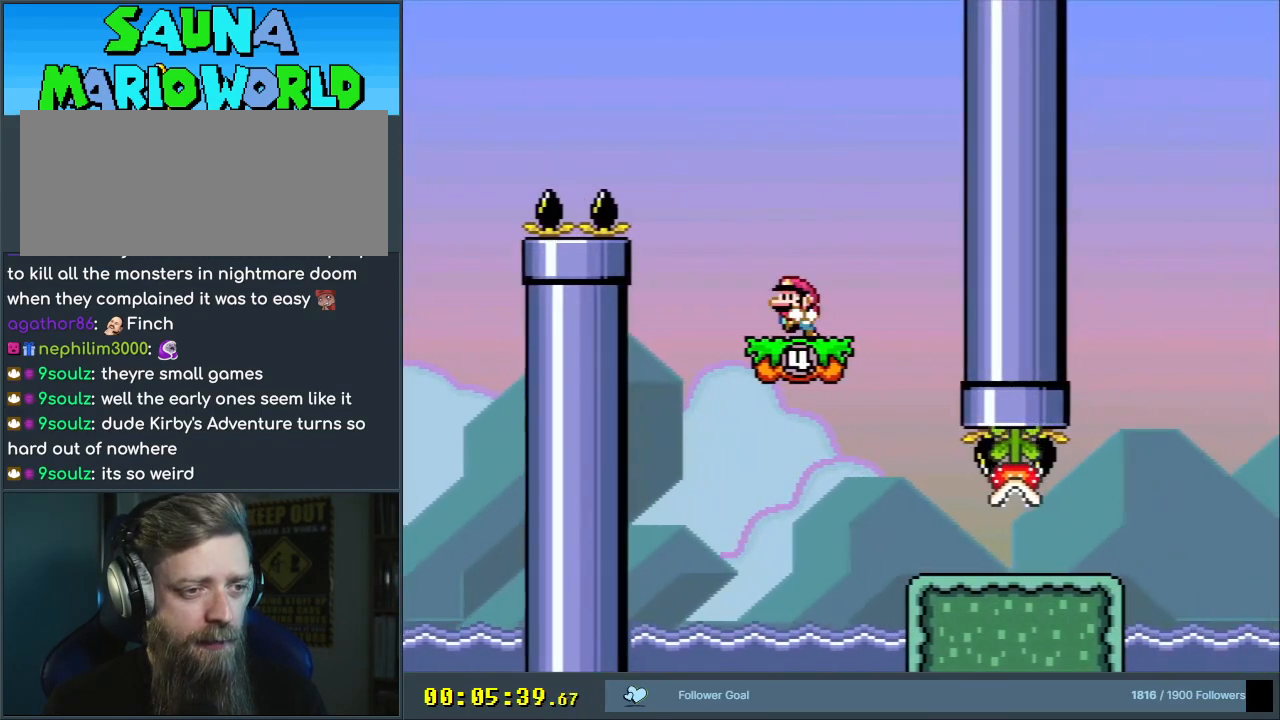
{"buttons": ["B", "Y", "DPAD_RIGHT"], "events": [[33, "B", "down"], [50, "DPAD_LEFT", "up"], [133, "B", "up"], [350, "DPAD_RIGHT", "down"], [367, "B", "down"]]}
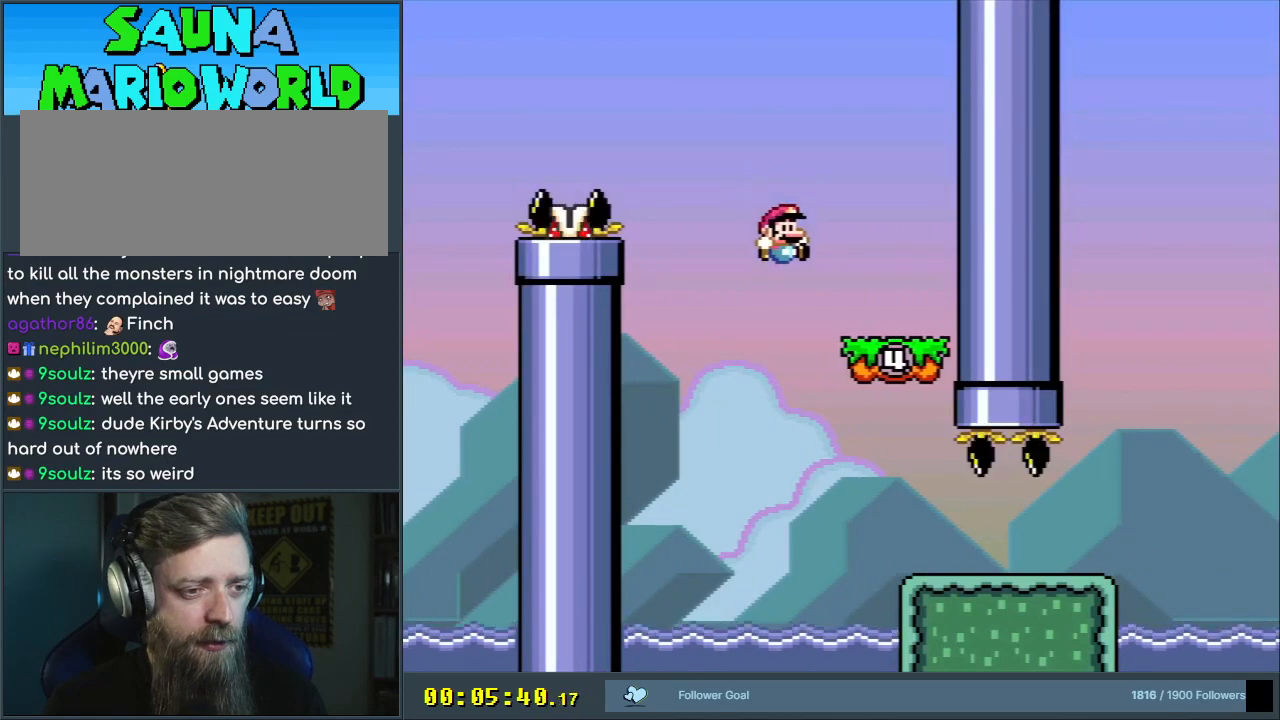
{"buttons": ["Y", "DPAD_RIGHT"], "events": [[117, "DPAD_RIGHT", "up"], [150, "DPAD_RIGHT", "down"], [233, "B", "up"]]}
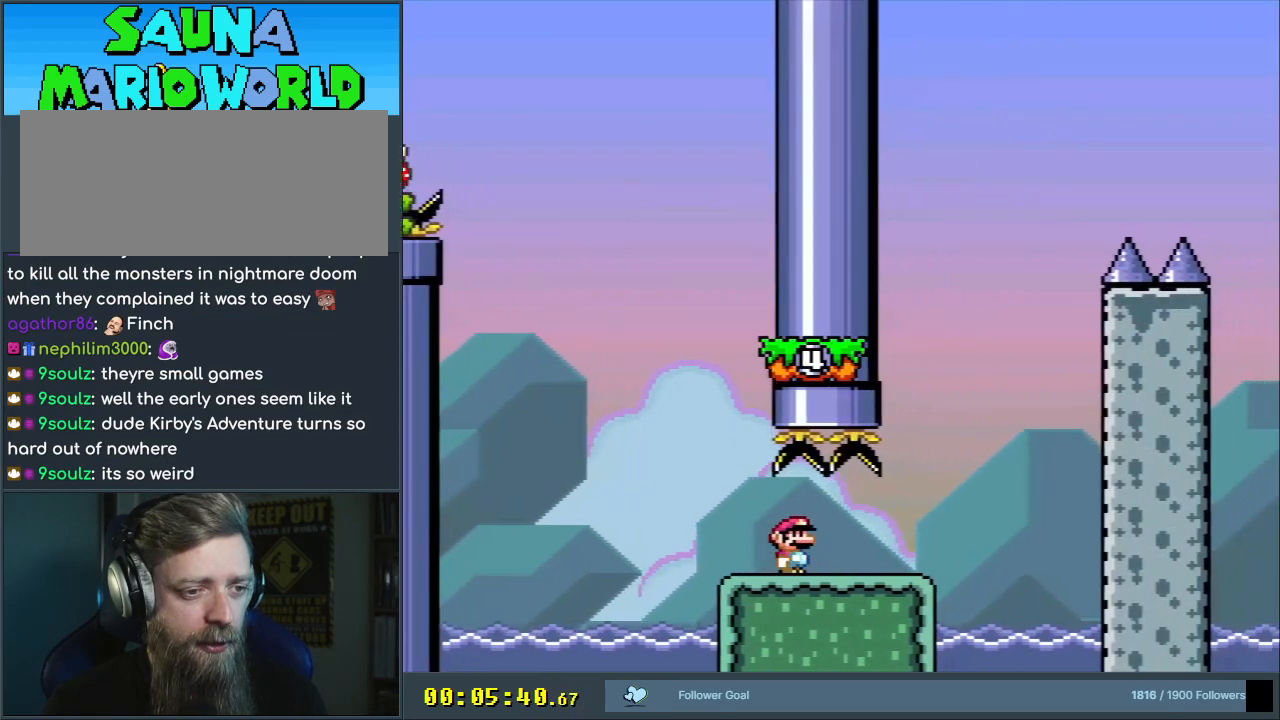
{"buttons": ["B", "Y", "DPAD_LEFT"], "events": [[183, "B", "down"], [250, "DPAD_RIGHT", "up"], [250, "DPAD_UP", "down"], [300, "DPAD_UP", "up"], [317, "DPAD_LEFT", "down"]]}
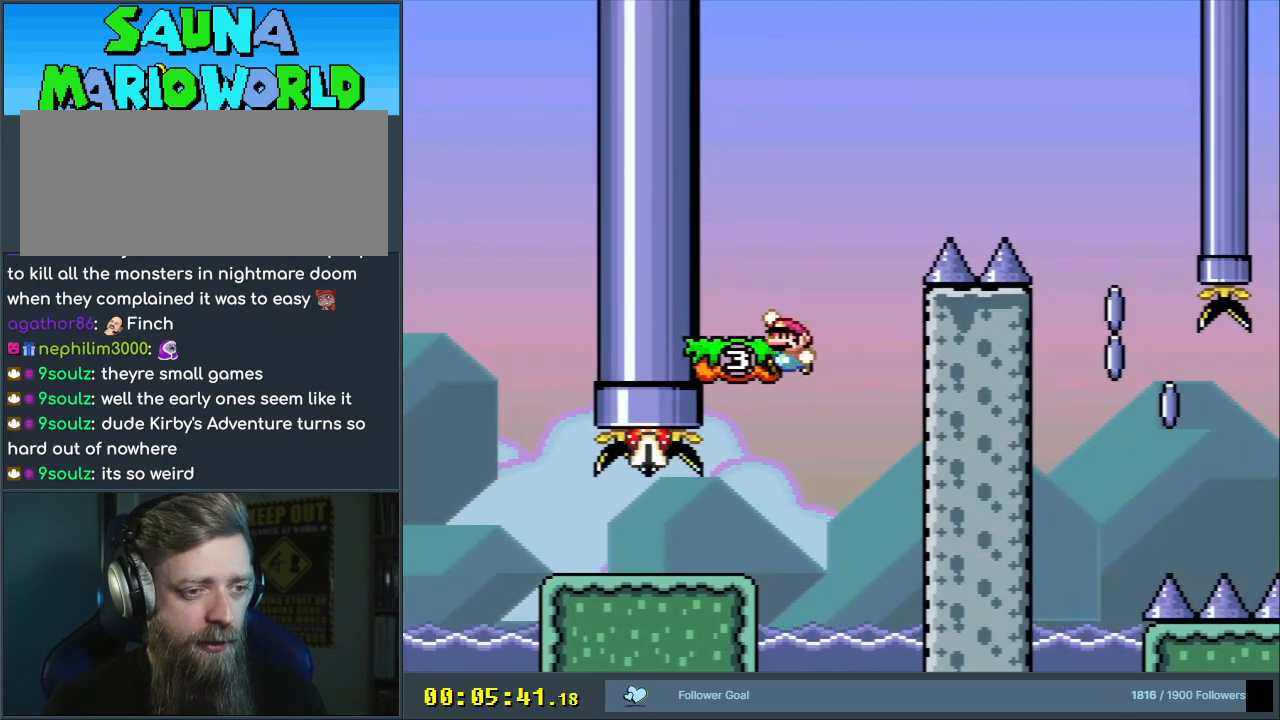
{"buttons": ["A", "X", "DPAD_RIGHT"], "events": [[33, "DPAD_LEFT", "up"], [100, "DPAD_RIGHT", "down"], [117, "B", "up"], [183, "X", "down"], [183, "Y", "up"], [317, "A", "down"]]}
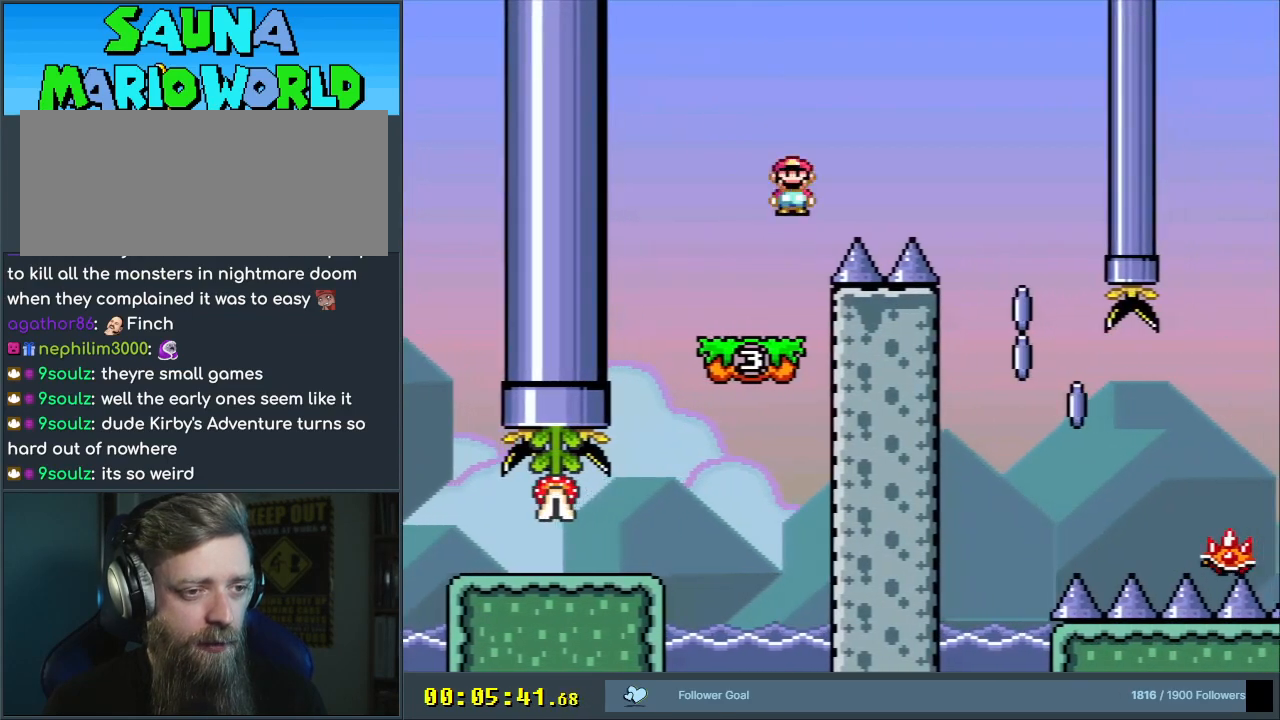
{"buttons": ["X", "DPAD_RIGHT"], "events": [[183, "A", "up"], [417, "DPAD_RIGHT", "up"], [433, "DPAD_RIGHT", "down"]]}
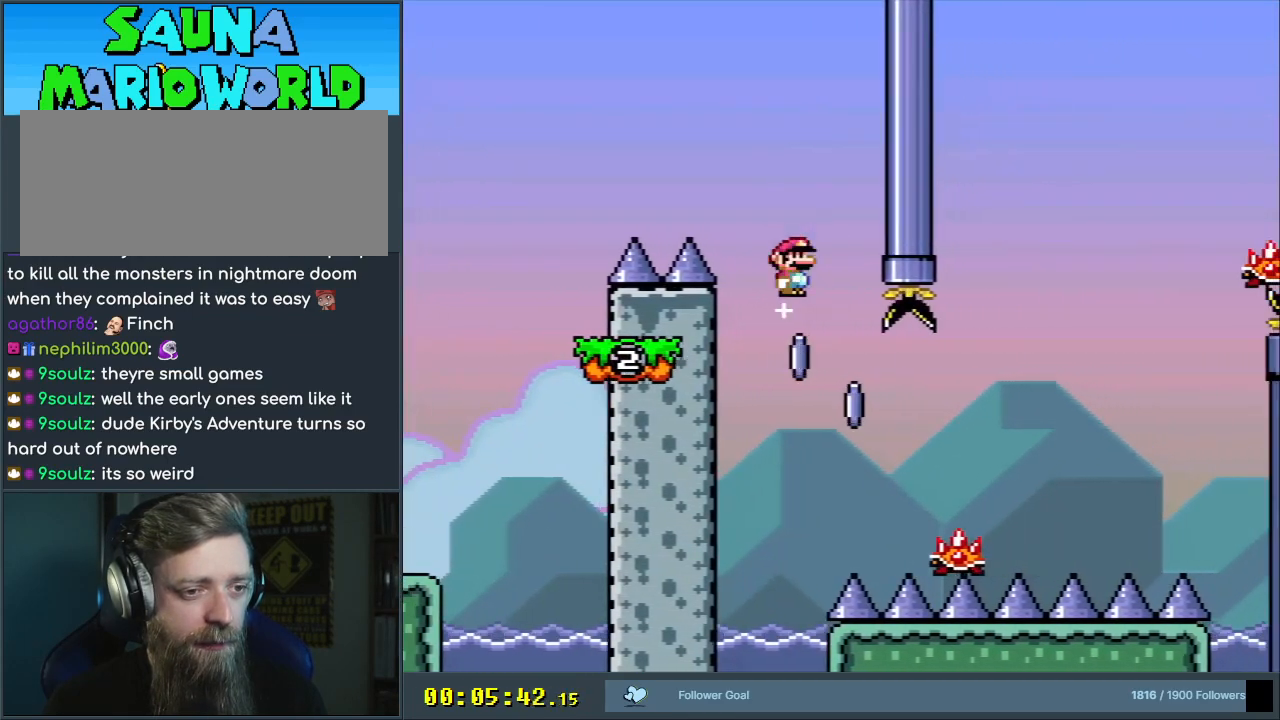
{"buttons": ["X"], "events": [[100, "A", "down"], [450, "A", "up"], [467, "DPAD_RIGHT", "up"]]}
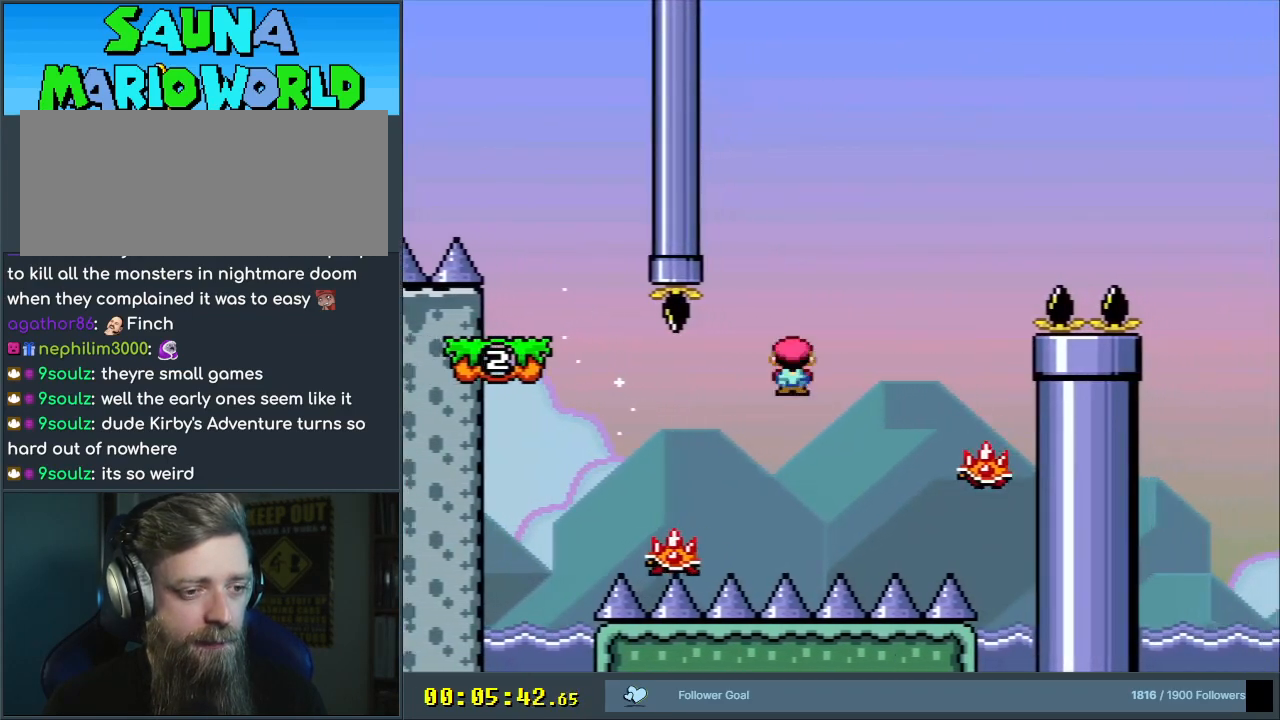
{"buttons": ["A", "X", "DPAD_LEFT"], "events": [[267, "DPAD_LEFT", "down"], [317, "A", "down"]]}
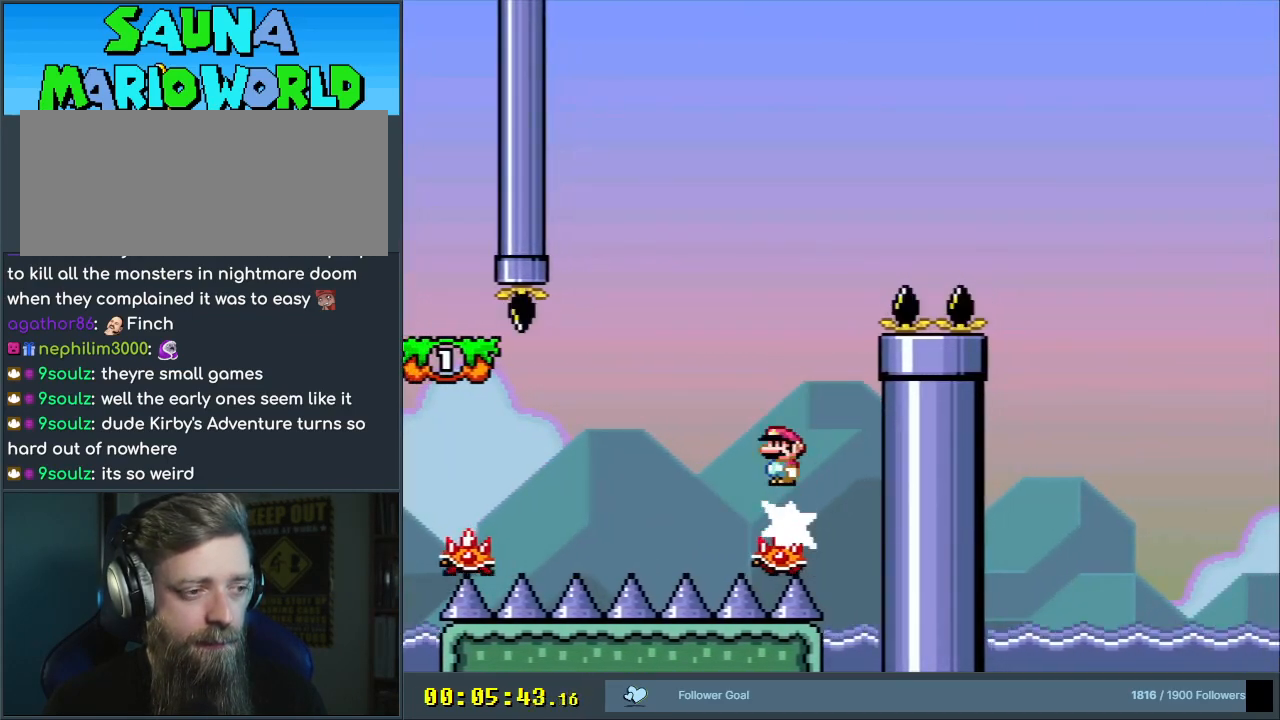
{"buttons": ["X", "DPAD_RIGHT"], "events": [[317, "DPAD_LEFT", "up"], [450, "DPAD_RIGHT", "down"], [500, "A", "up"]]}